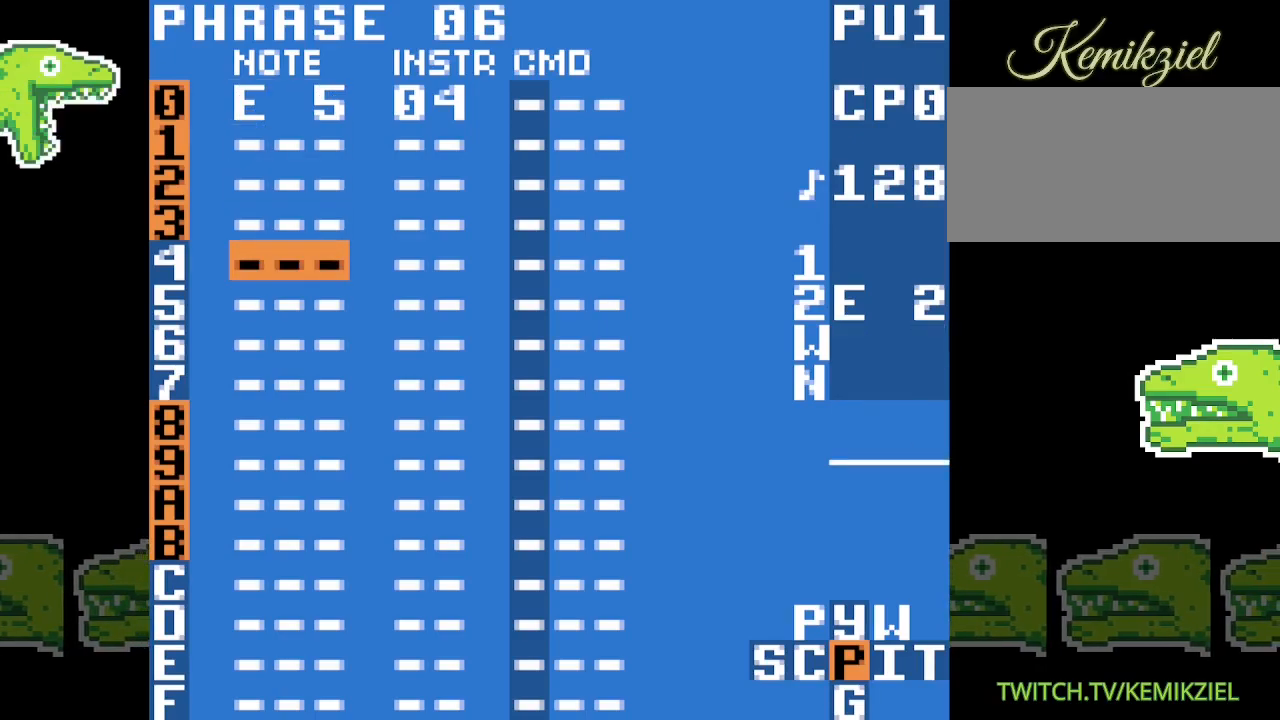
Gameplay with a controller (Nintendo layout); each line is a JSON object with the inputs held at the frame after it. "events" lists button and stick changes between this image and that frame as [ms after this image, input, new state], when the widget could be followed in between. Not read: DPAD_DOWN DPAD_RIGHT L3 R3.
{"buttons": [], "events": []}
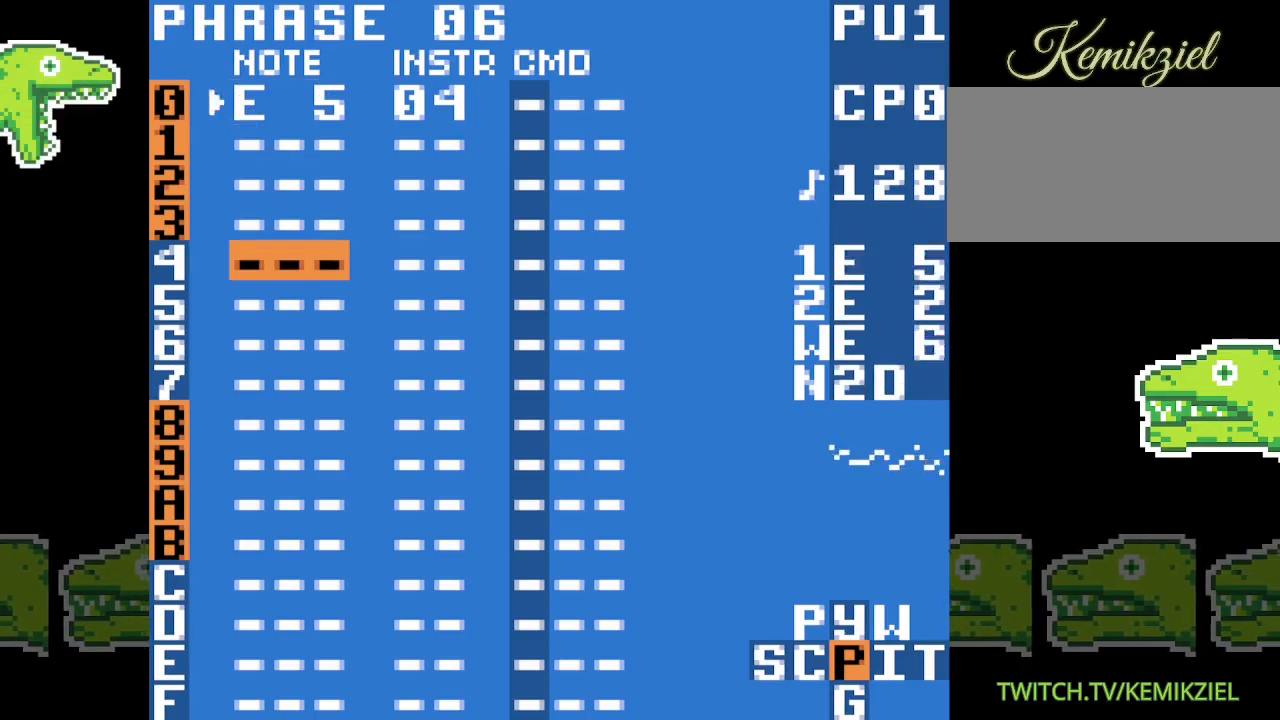
{"buttons": [], "events": []}
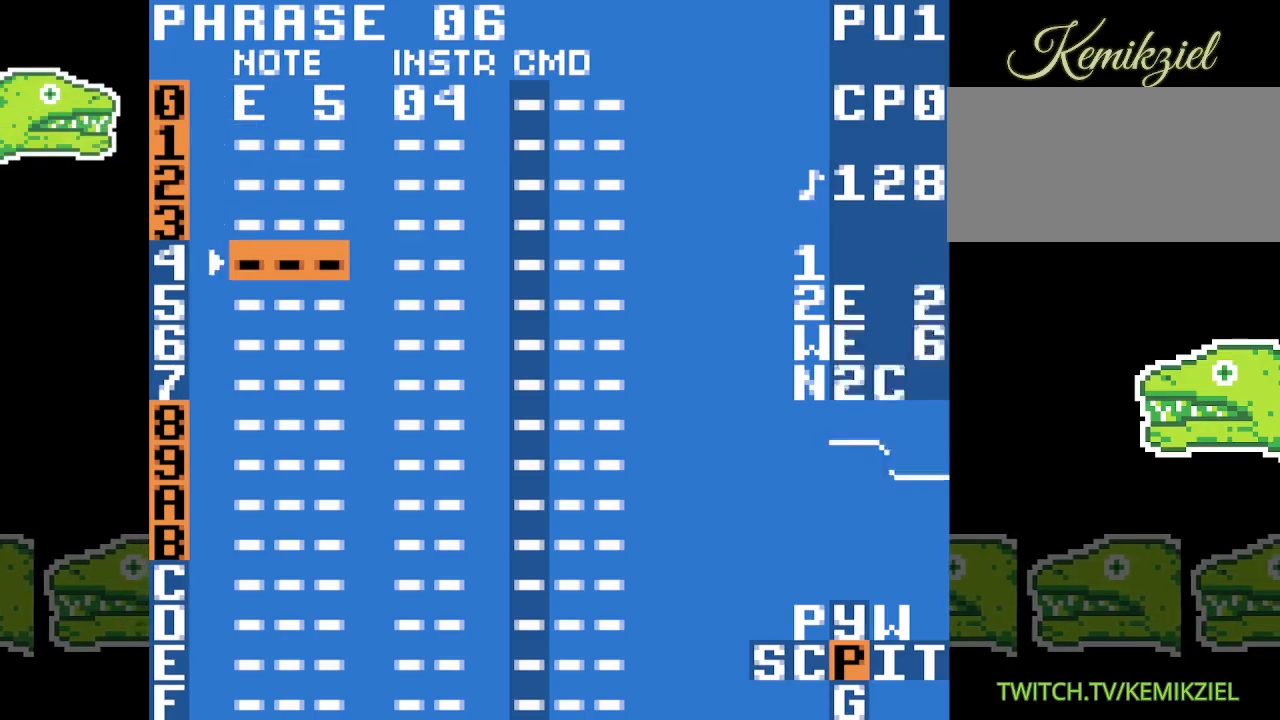
{"buttons": ["A"], "events": [[250, "A", "down"]]}
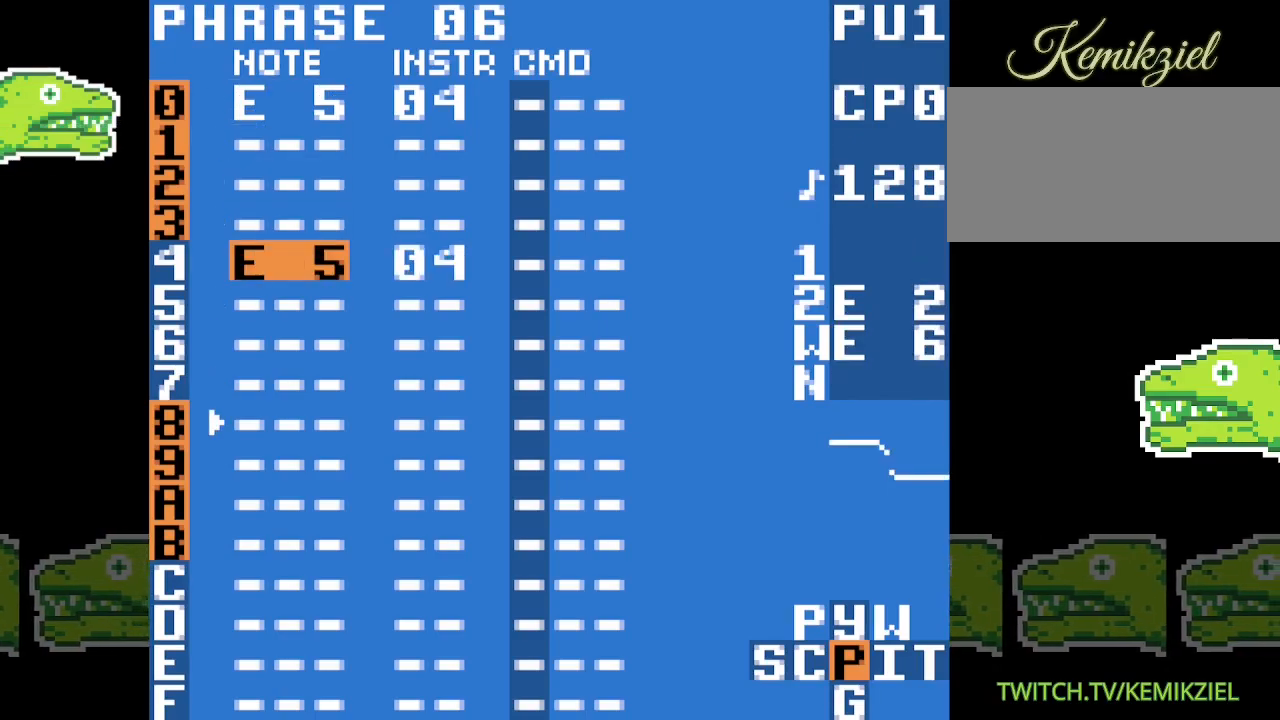
{"buttons": ["A"], "events": []}
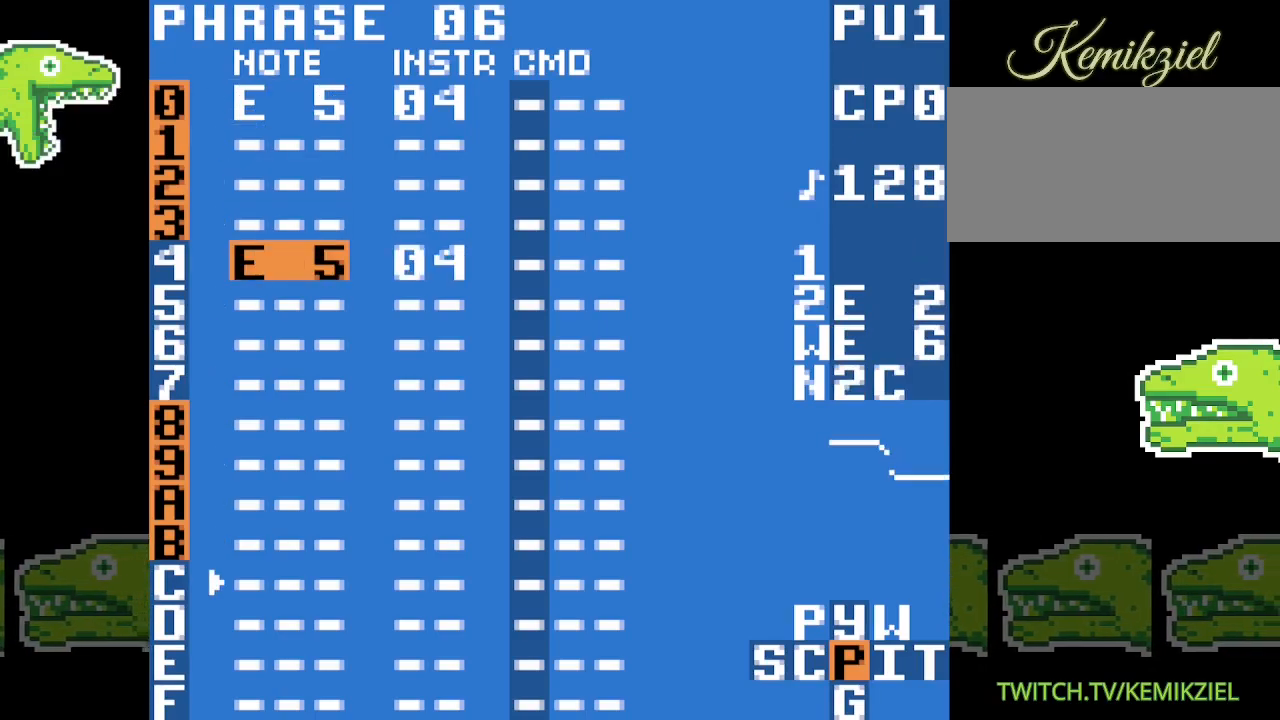
{"buttons": [], "events": [[317, "A", "up"]]}
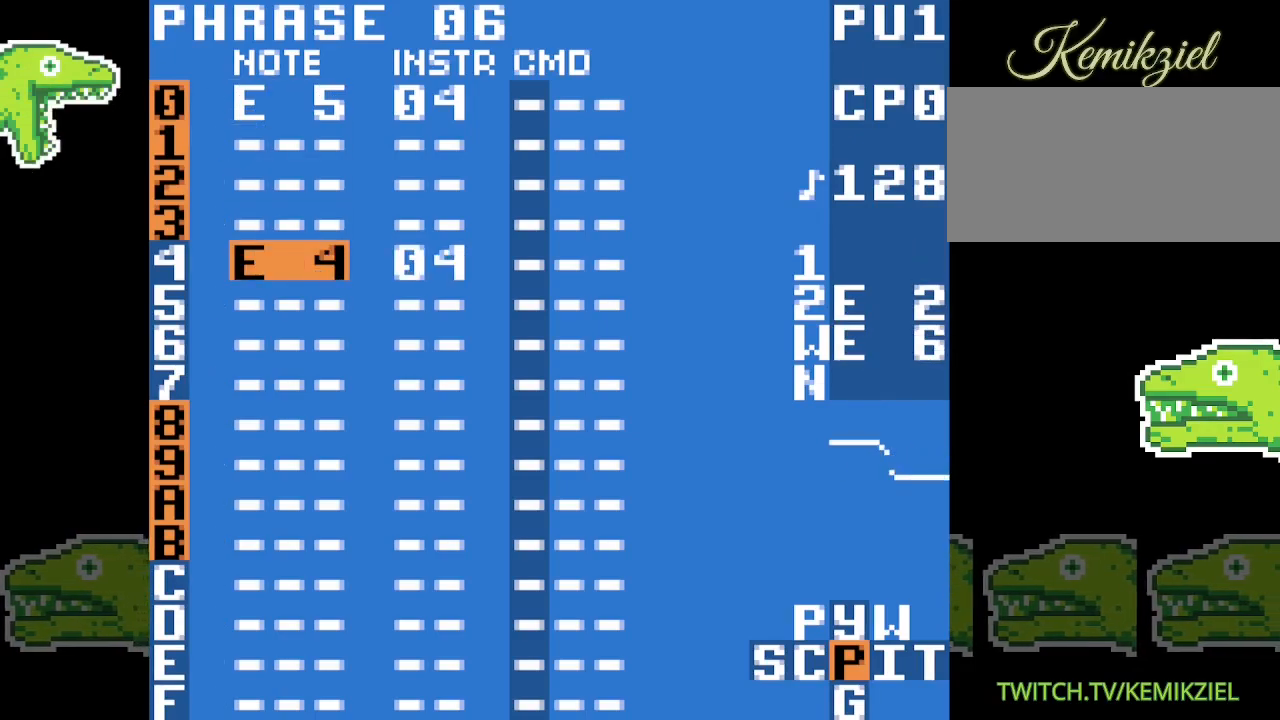
{"buttons": [], "events": []}
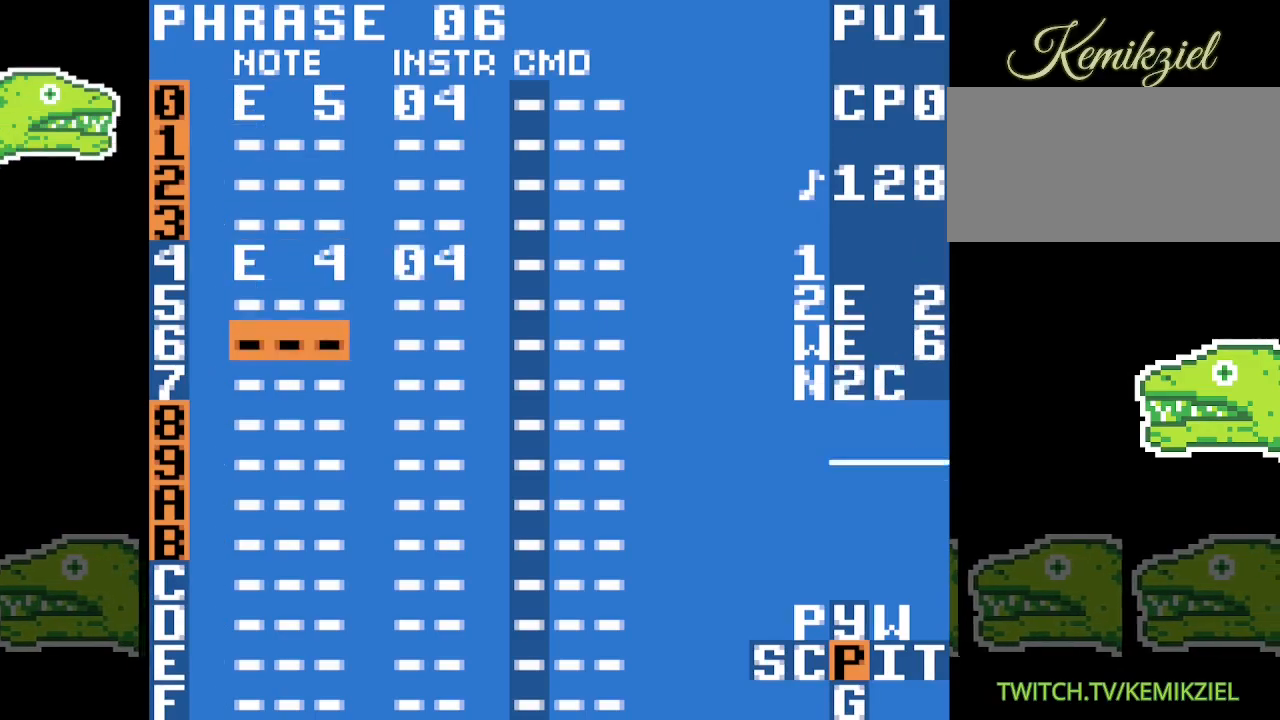
{"buttons": ["A"], "events": [[367, "A", "down"]]}
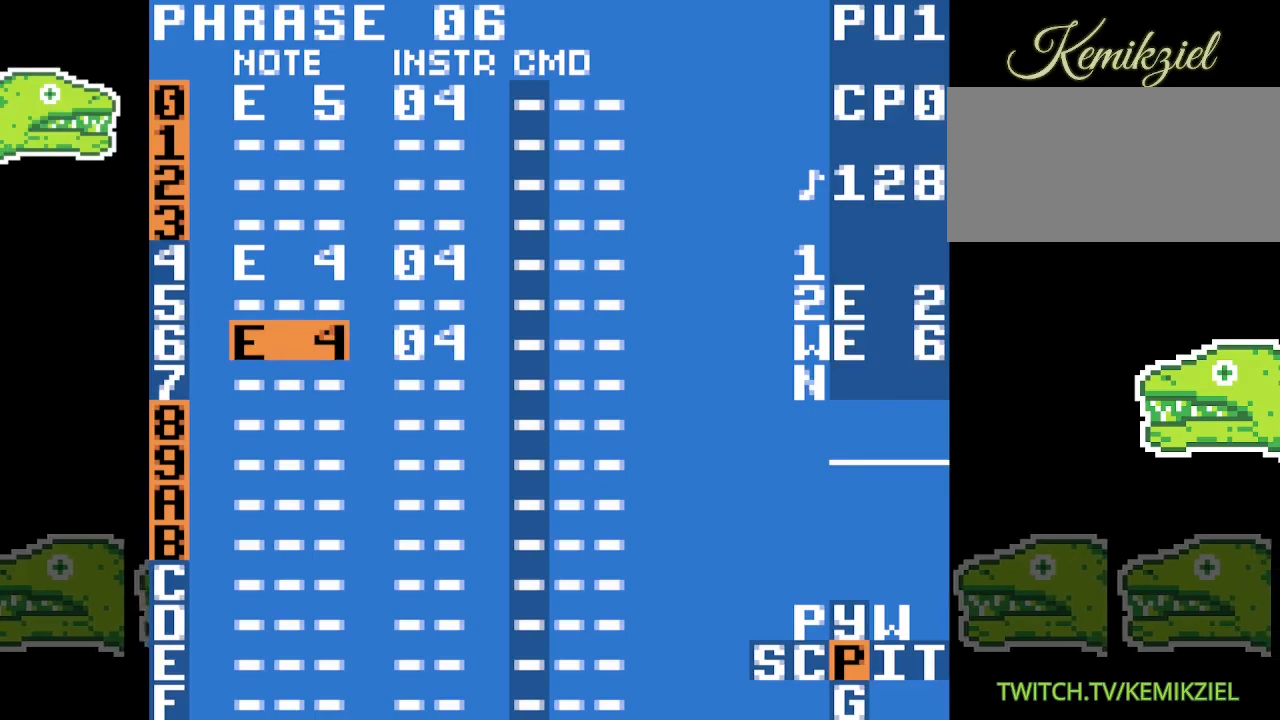
{"buttons": ["A"], "events": []}
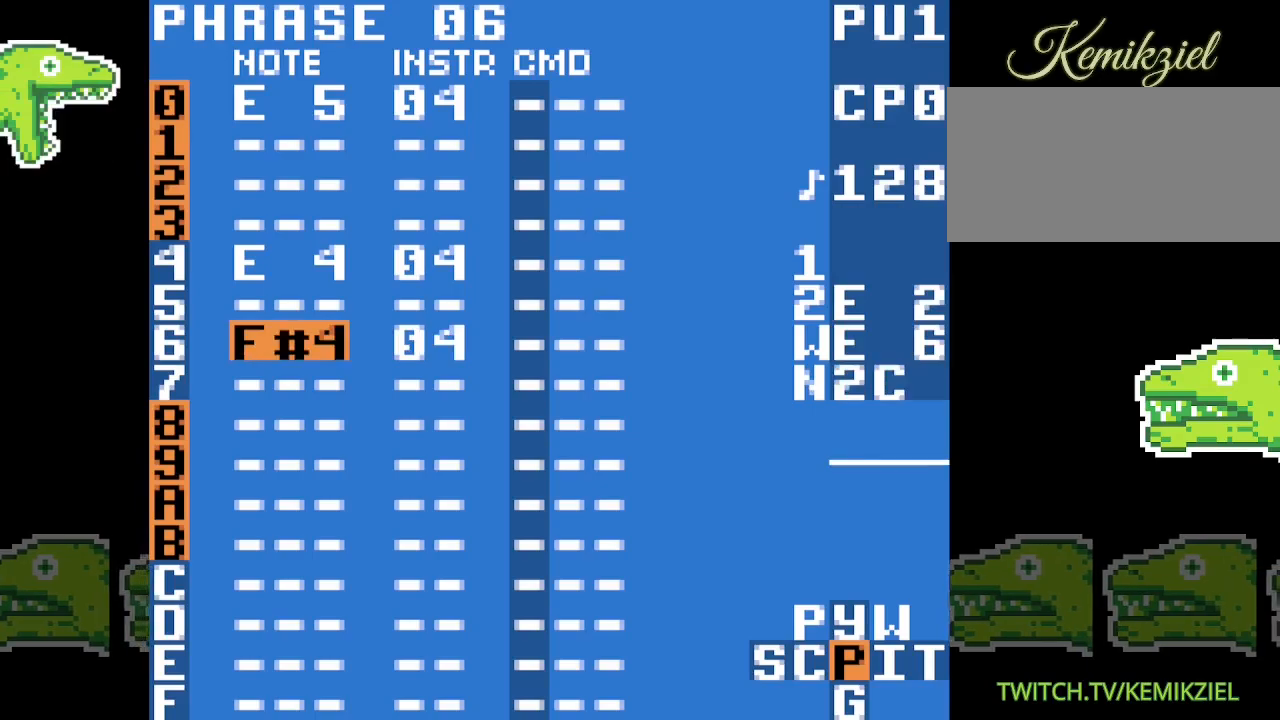
{"buttons": ["A"], "events": []}
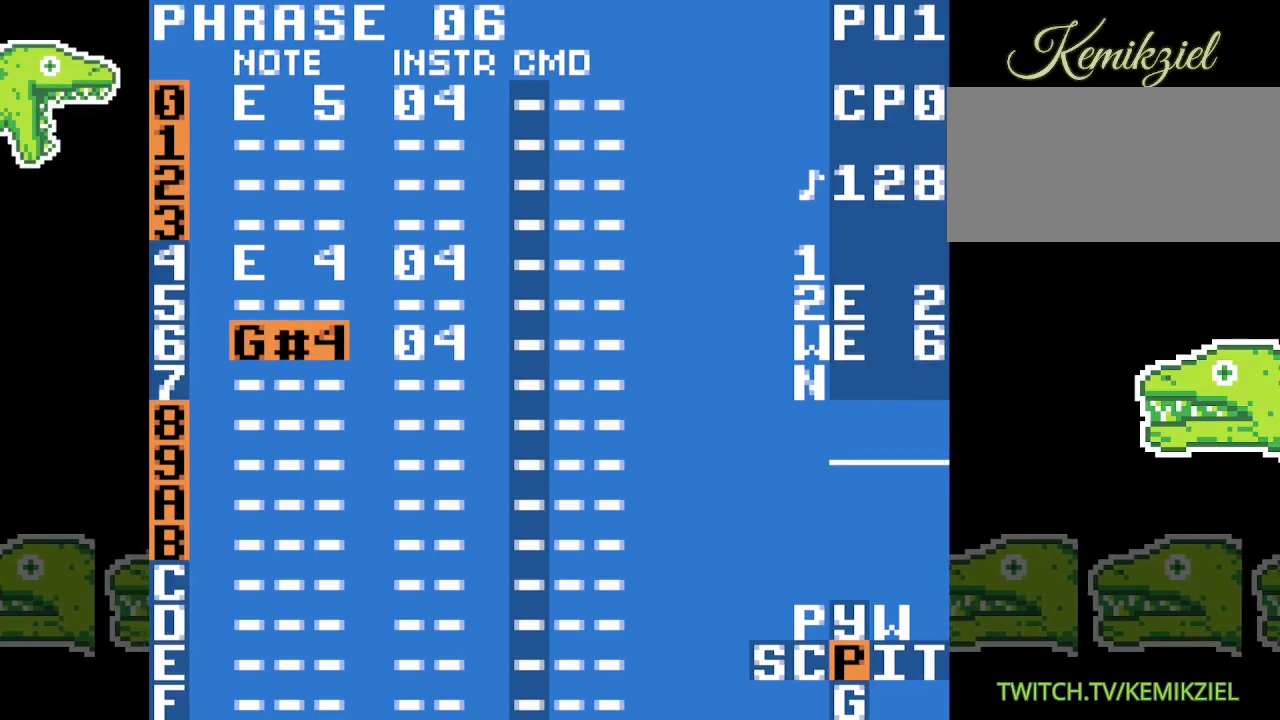
{"buttons": [], "events": [[233, "A", "up"]]}
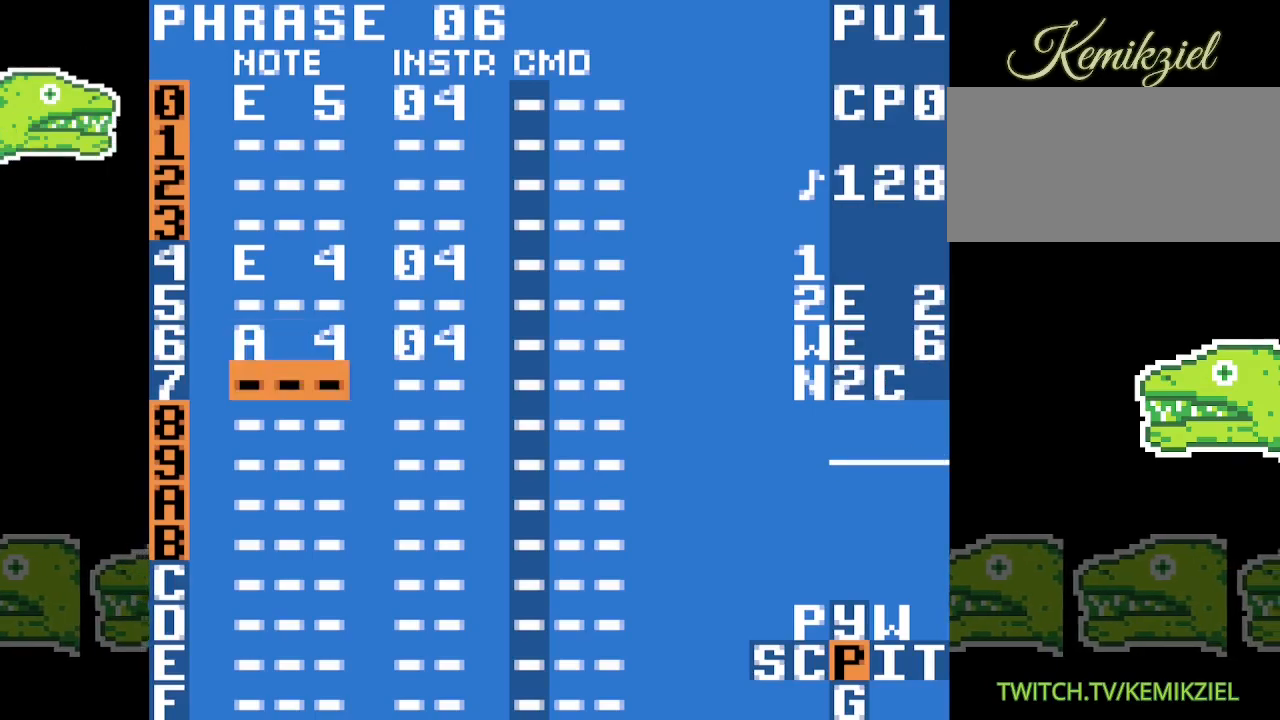
{"buttons": ["A"], "events": [[217, "A", "down"]]}
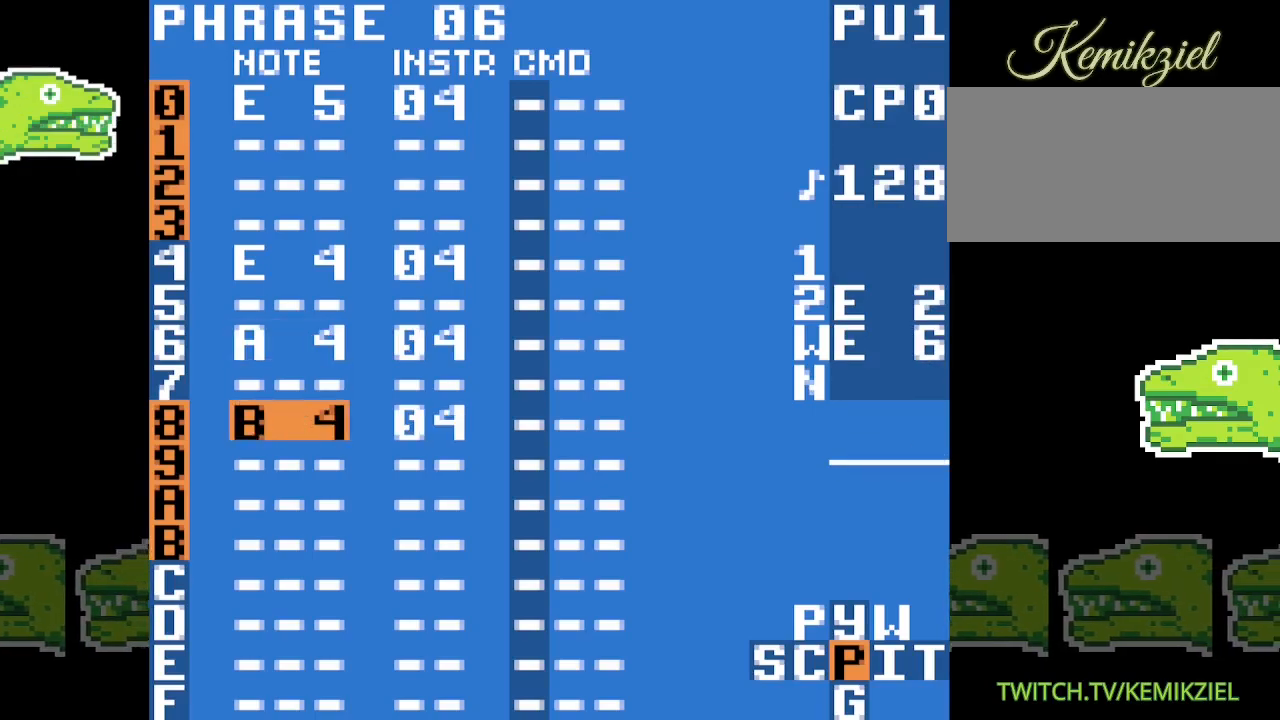
{"buttons": [], "events": [[233, "A", "up"]]}
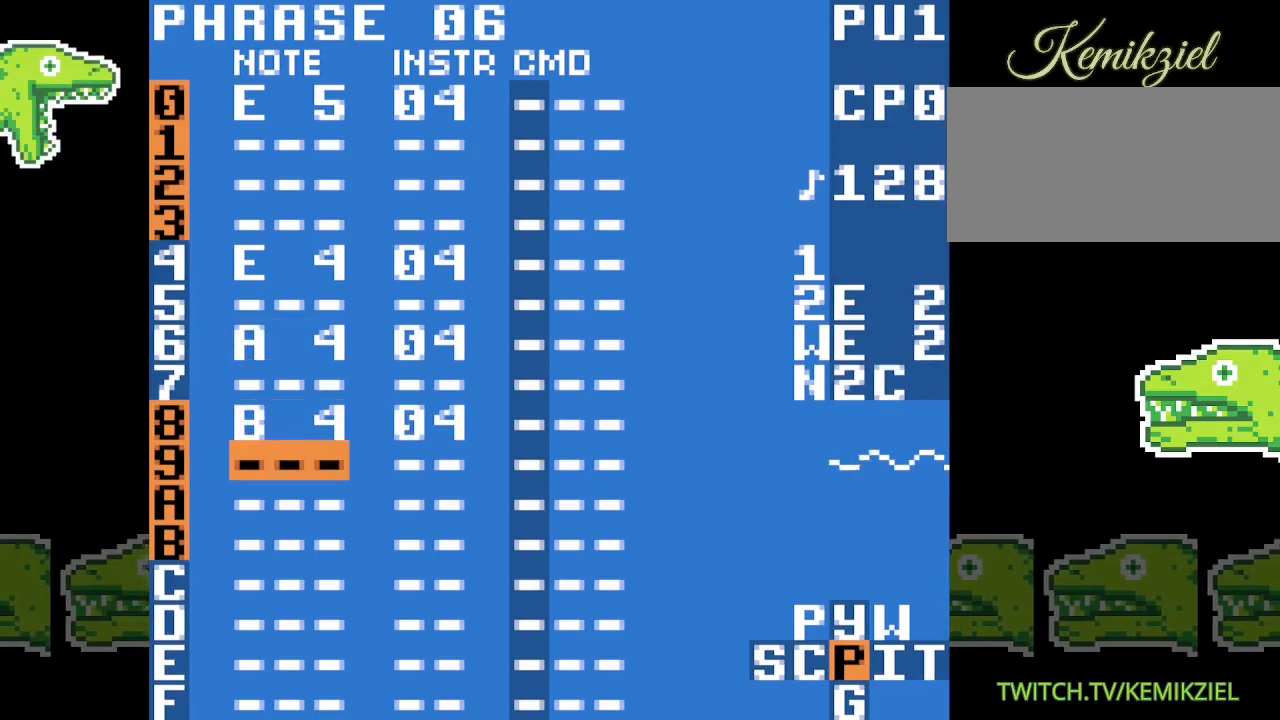
{"buttons": [], "events": [[183, "A", "down"], [267, "A", "up"]]}
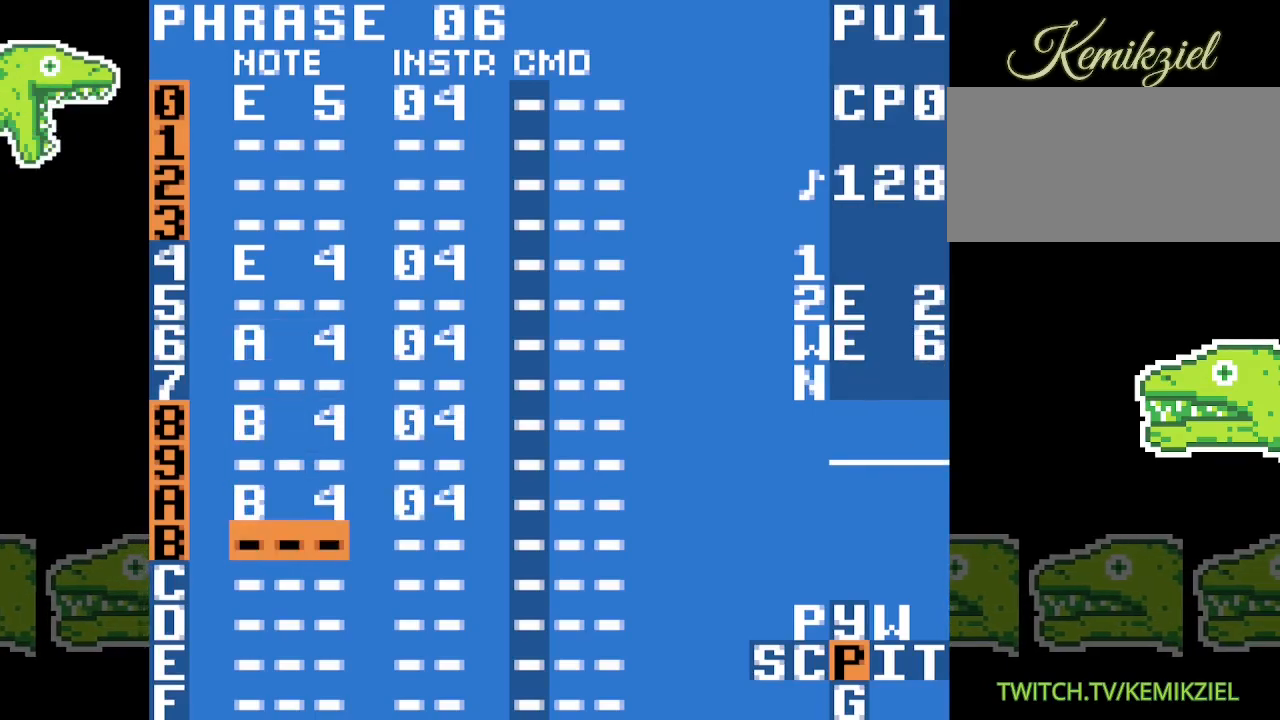
{"buttons": ["A"], "events": [[317, "A", "down"]]}
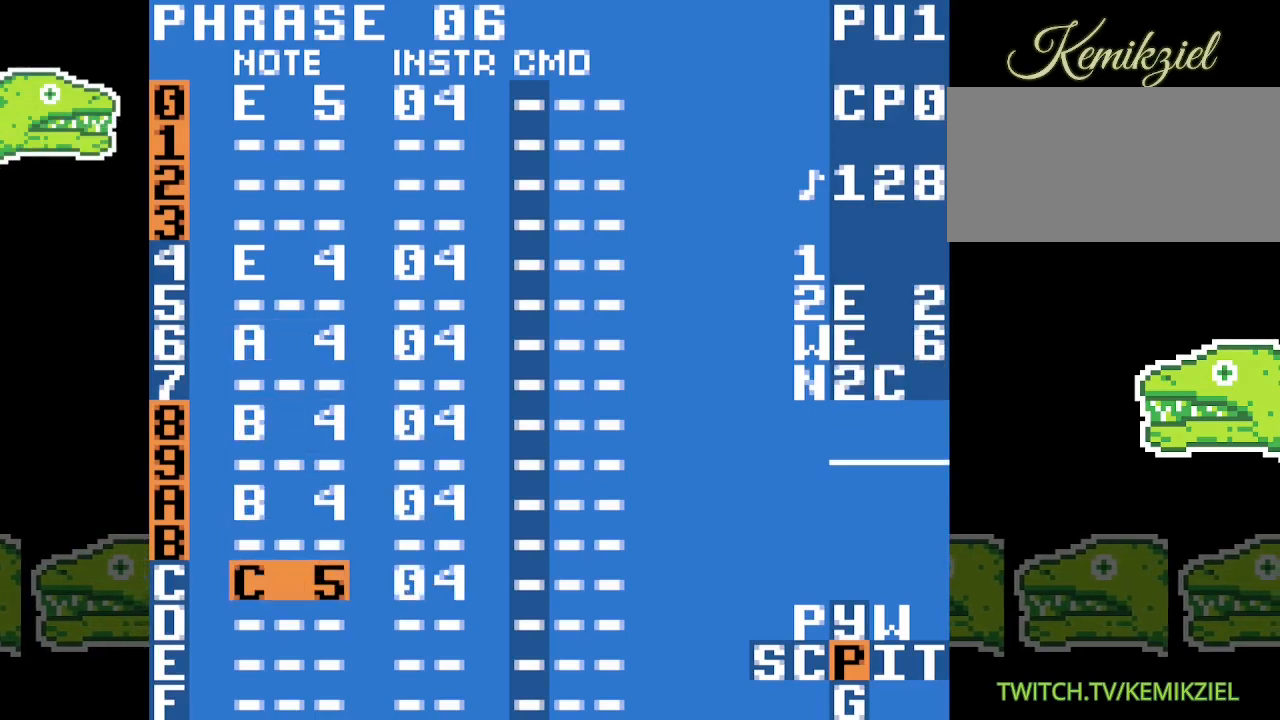
{"buttons": ["A"], "events": []}
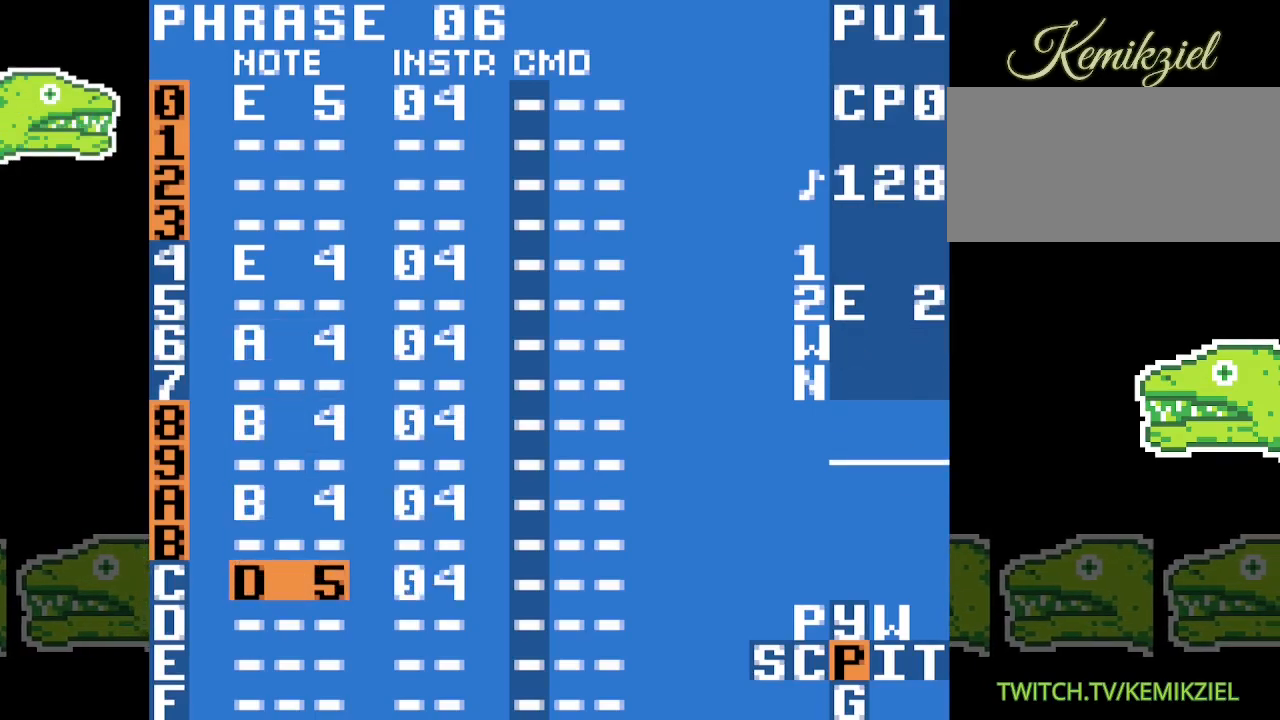
{"buttons": ["A"], "events": []}
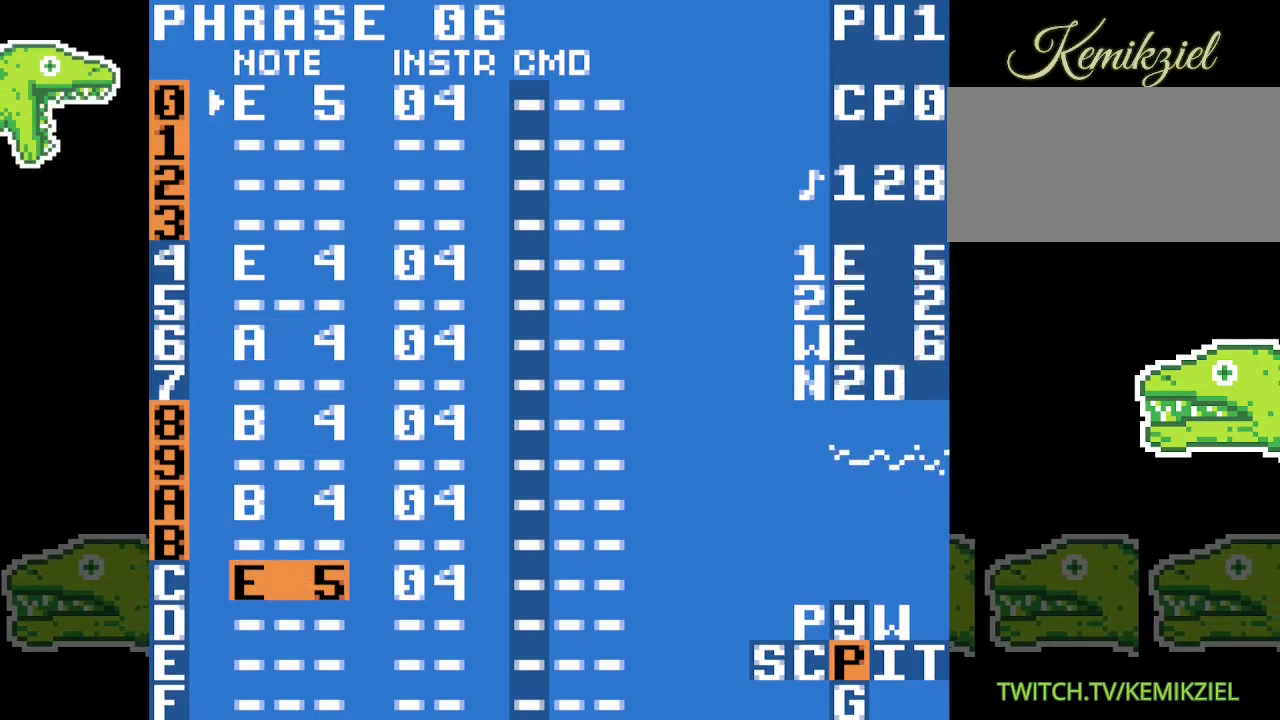
{"buttons": ["A"], "events": [[117, "A", "up"], [433, "A", "down"]]}
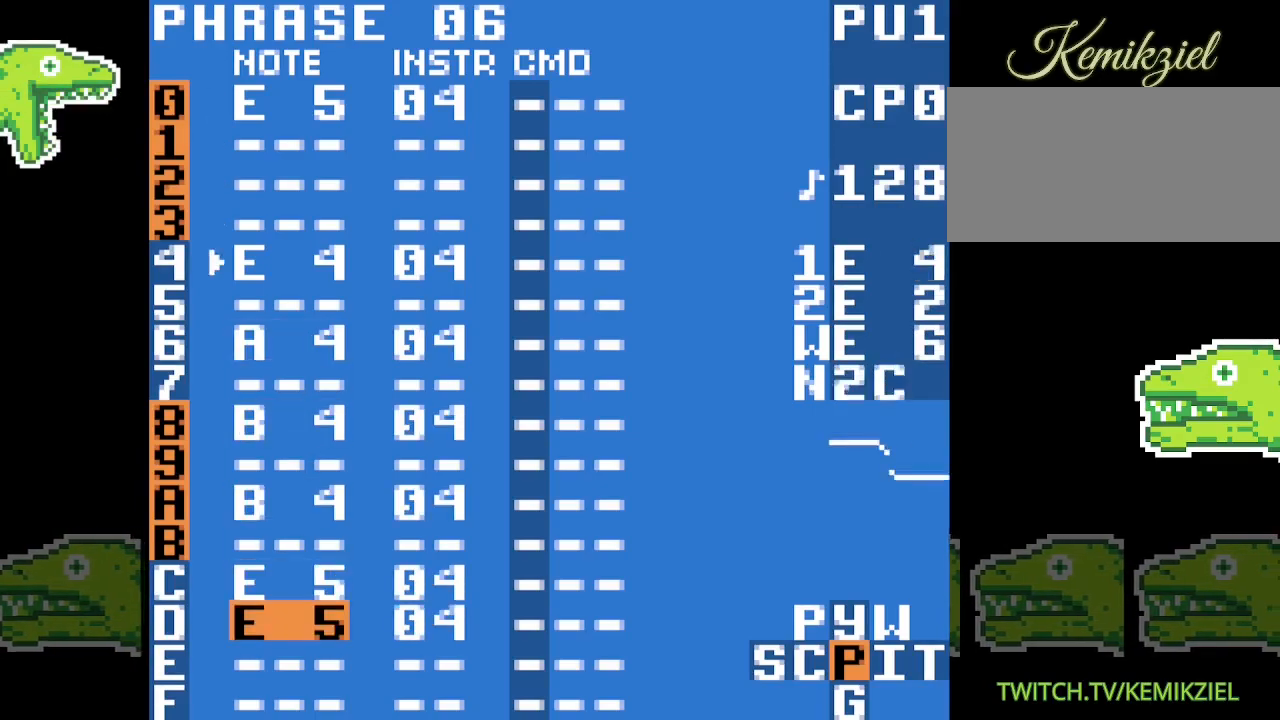
{"buttons": [], "events": [[500, "A", "up"]]}
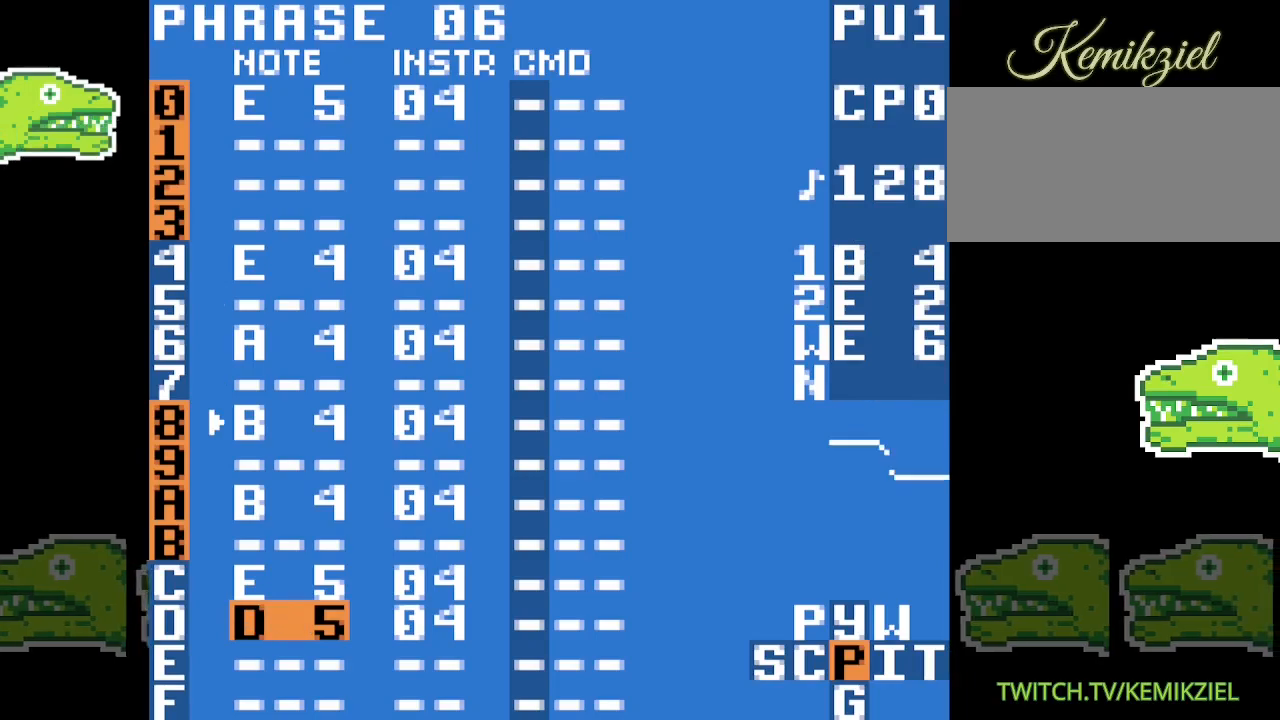
{"buttons": [], "events": []}
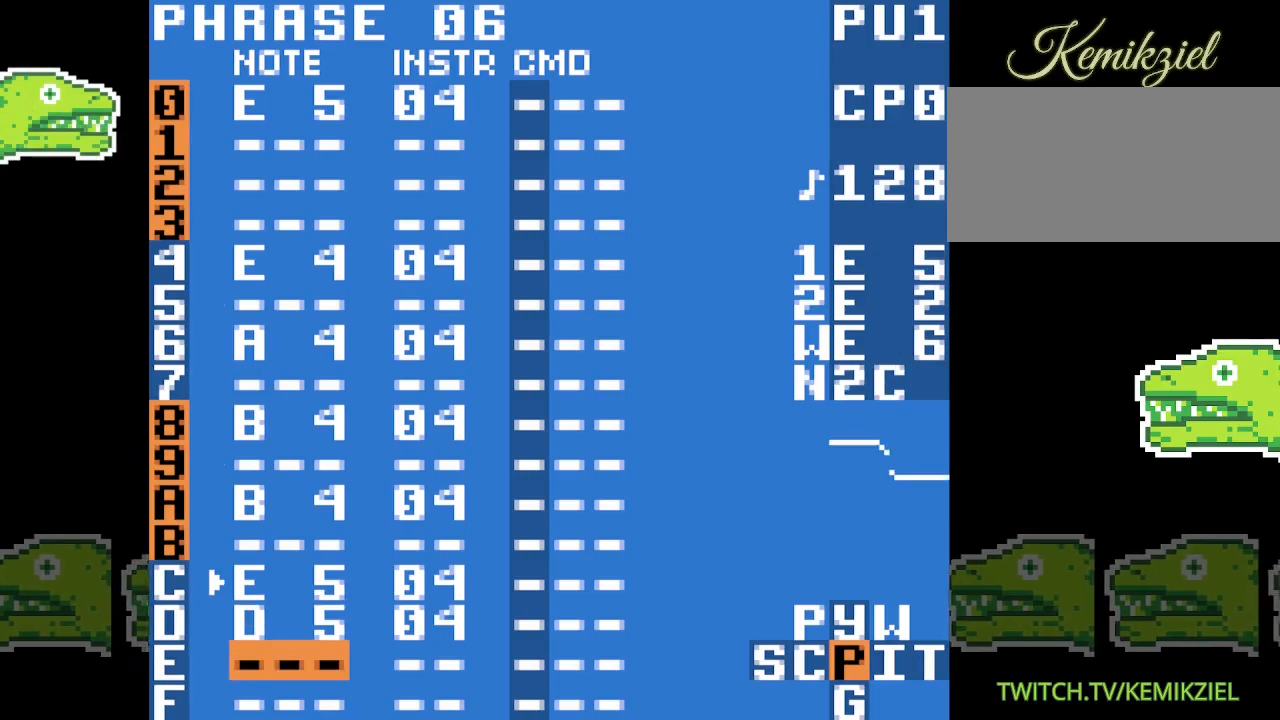
{"buttons": [], "events": []}
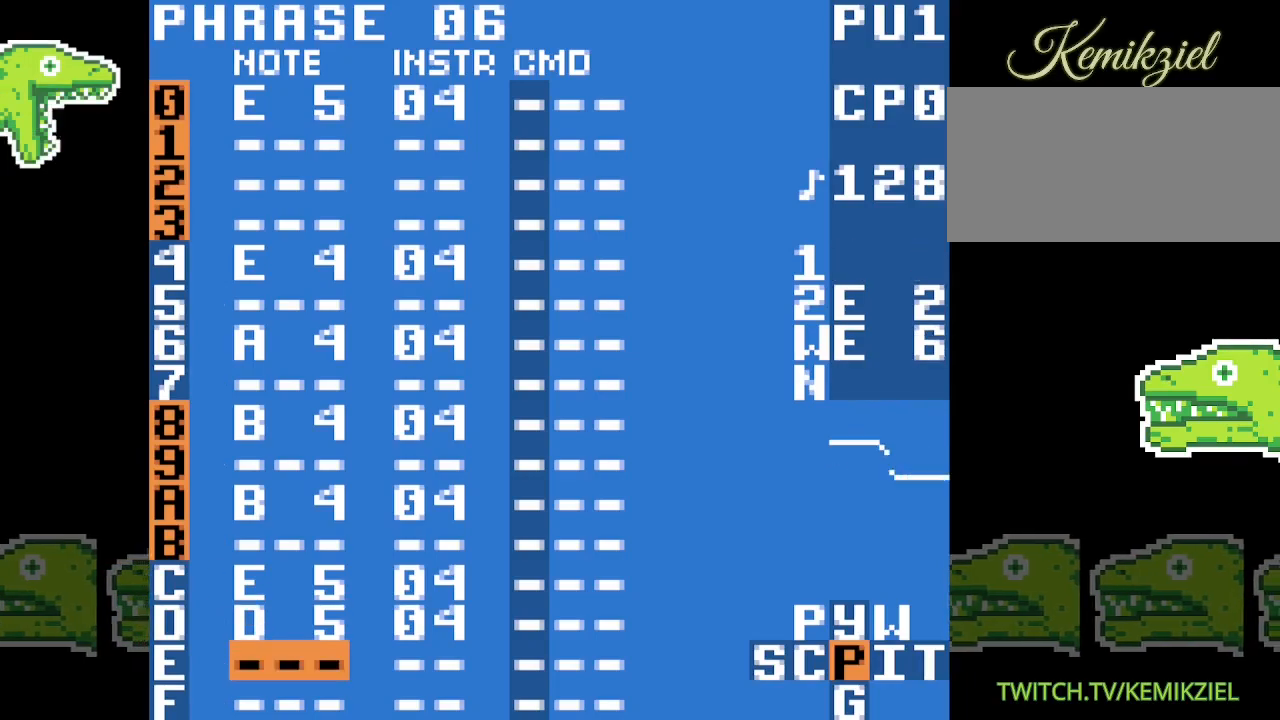
{"buttons": [], "events": []}
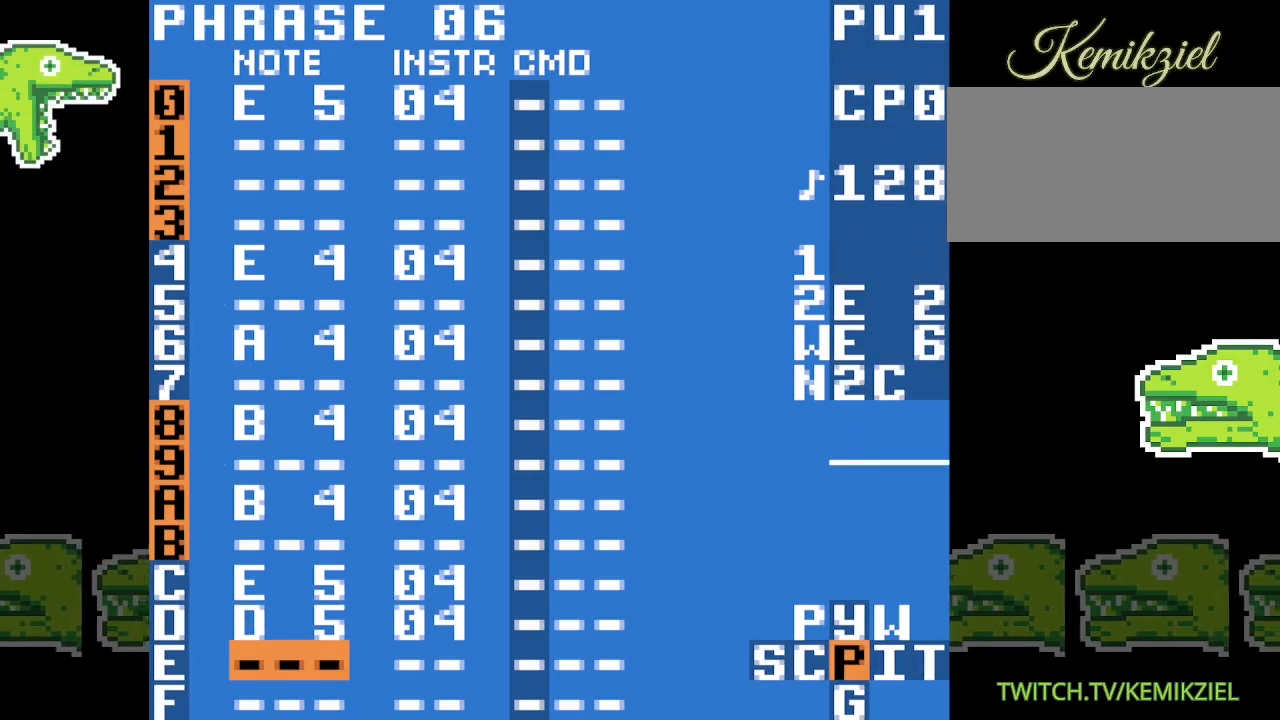
{"buttons": [], "events": []}
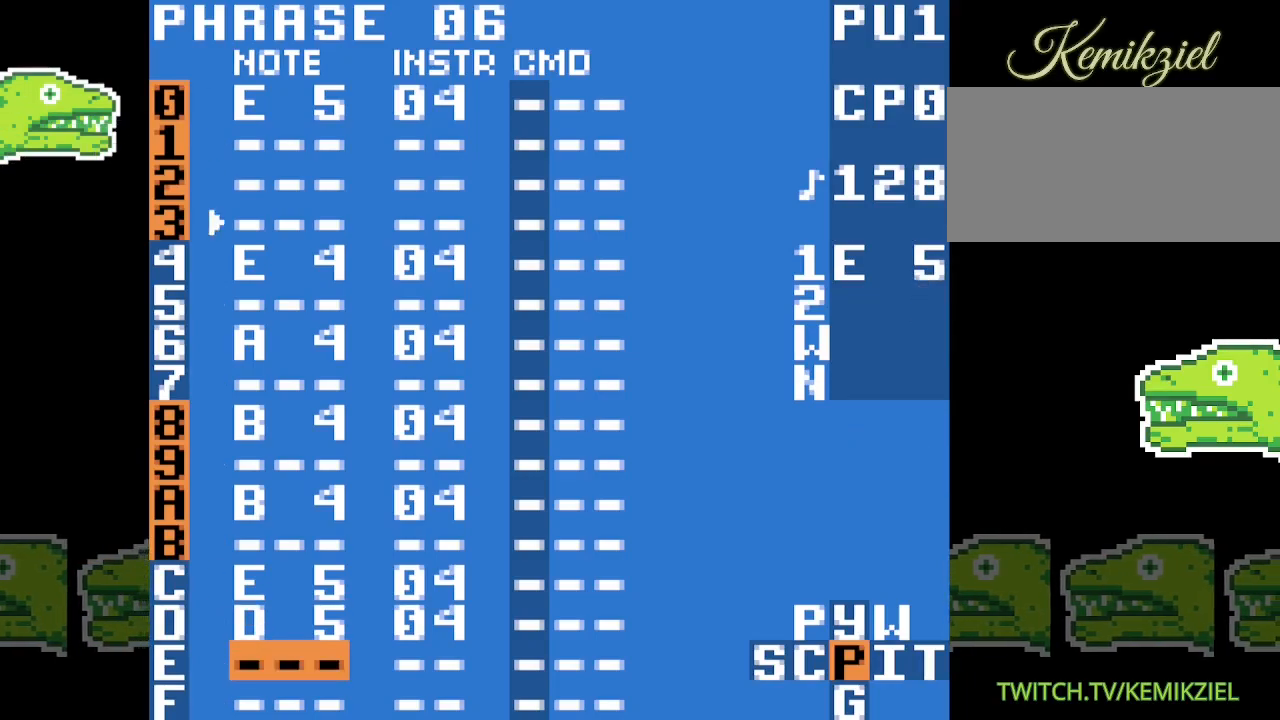
{"buttons": [], "events": []}
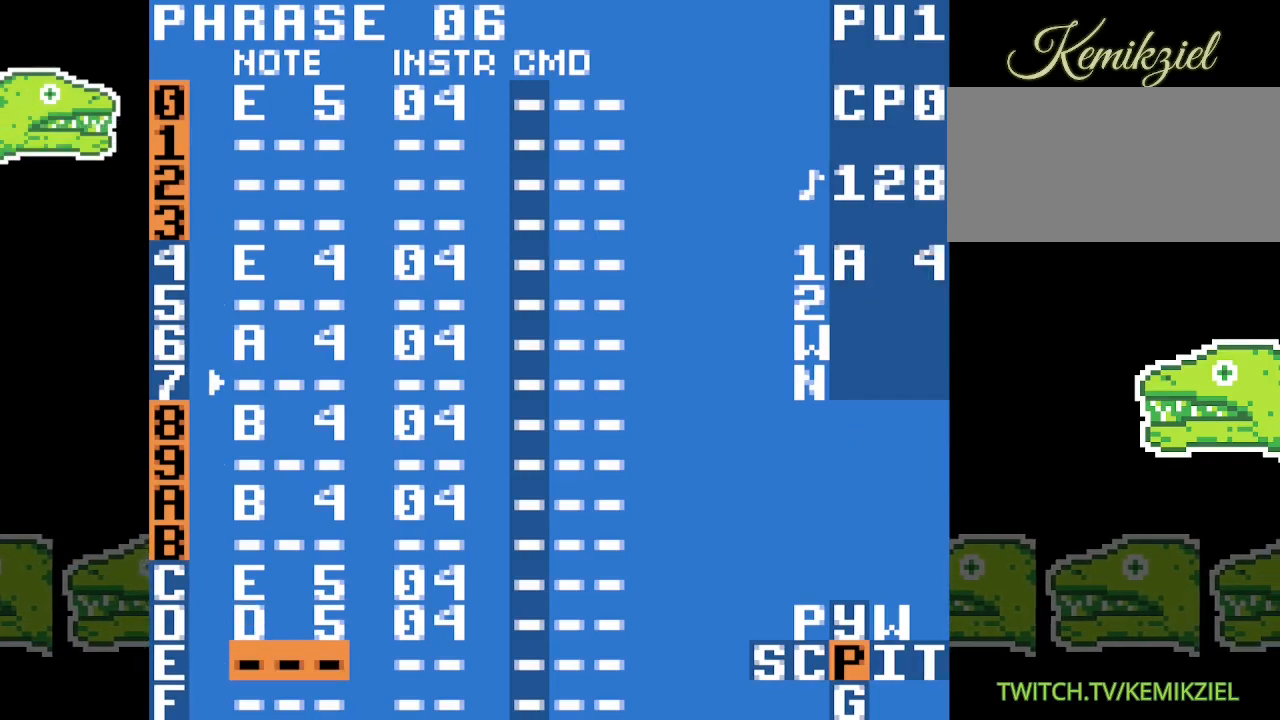
{"buttons": [], "events": []}
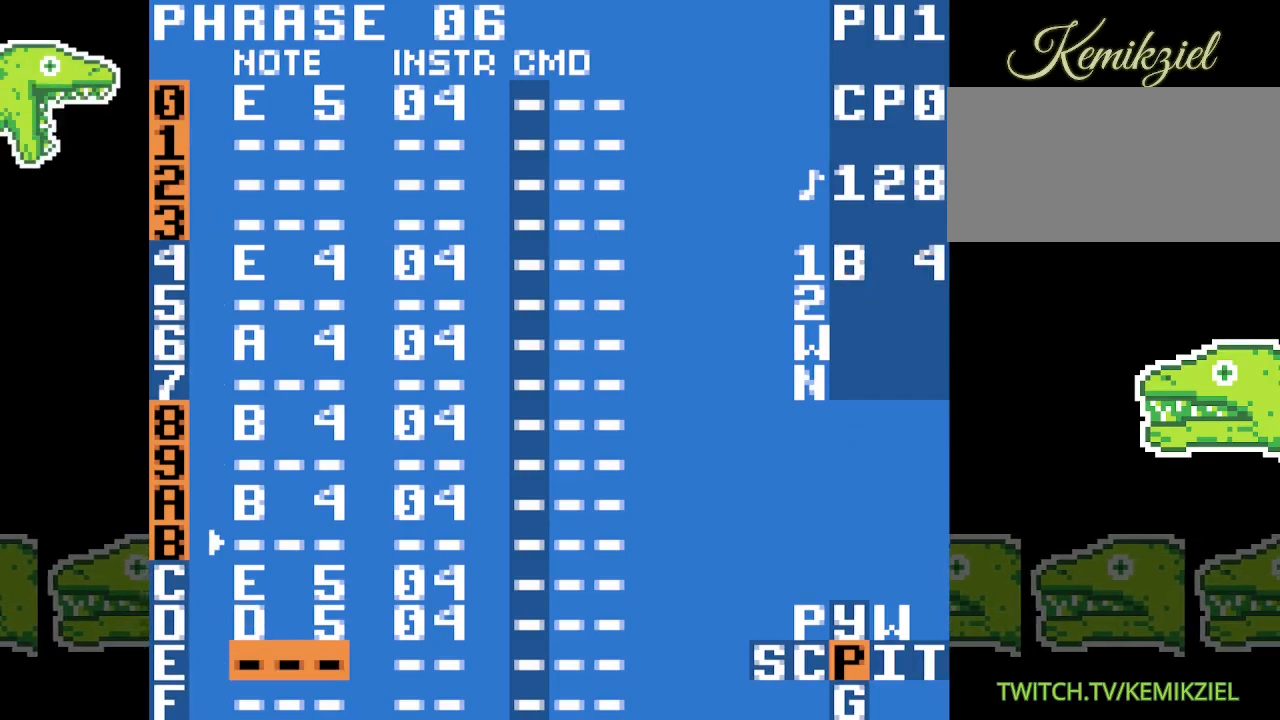
{"buttons": [], "events": []}